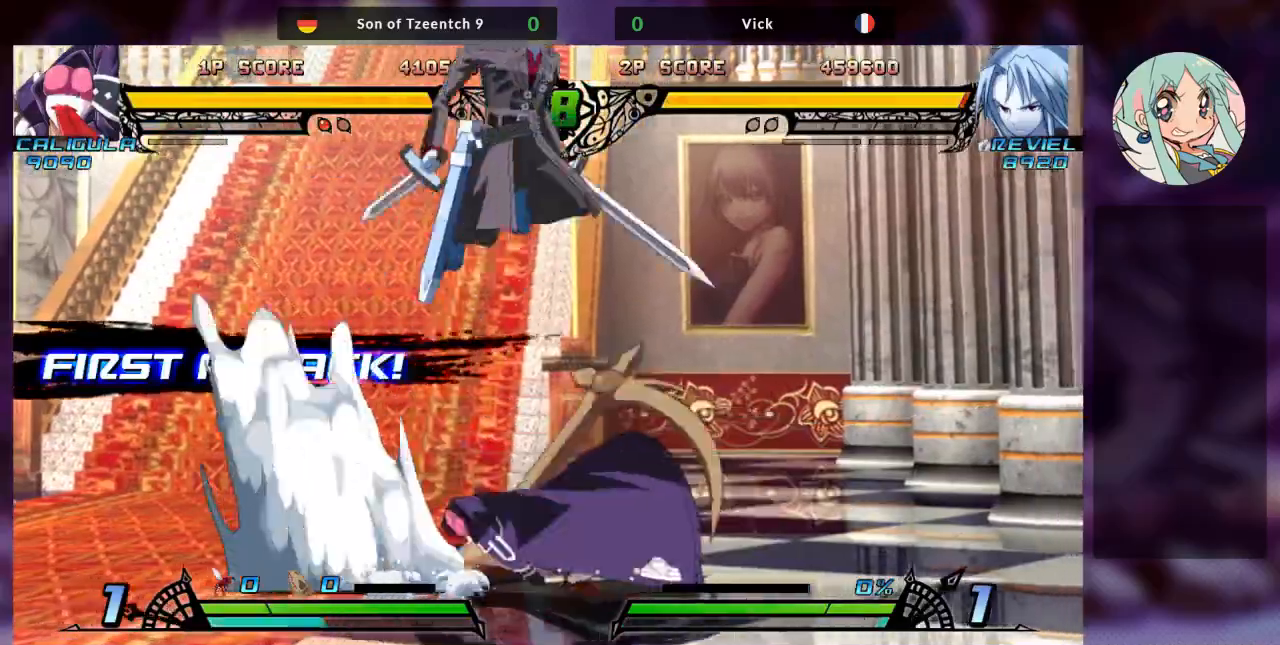
Gameplay with a controller (arcade stick); each line is a JSON object with the inputs held at the frame after it. "events" lists button and stick changes between this image and that frame as [ms after this image, input, new state], when the widget could be followed in between. Not read: L3 R3.
{"buttons": [], "left_stick": "down-right", "events": [[33, "left_stick", "right"], [100, "SQUARE", "down"], [267, "SQUARE", "up"], [267, "left_stick", "down"], [367, "SQUARE", "down"], [467, "SQUARE", "up"], [467, "left_stick", "down-right"]]}
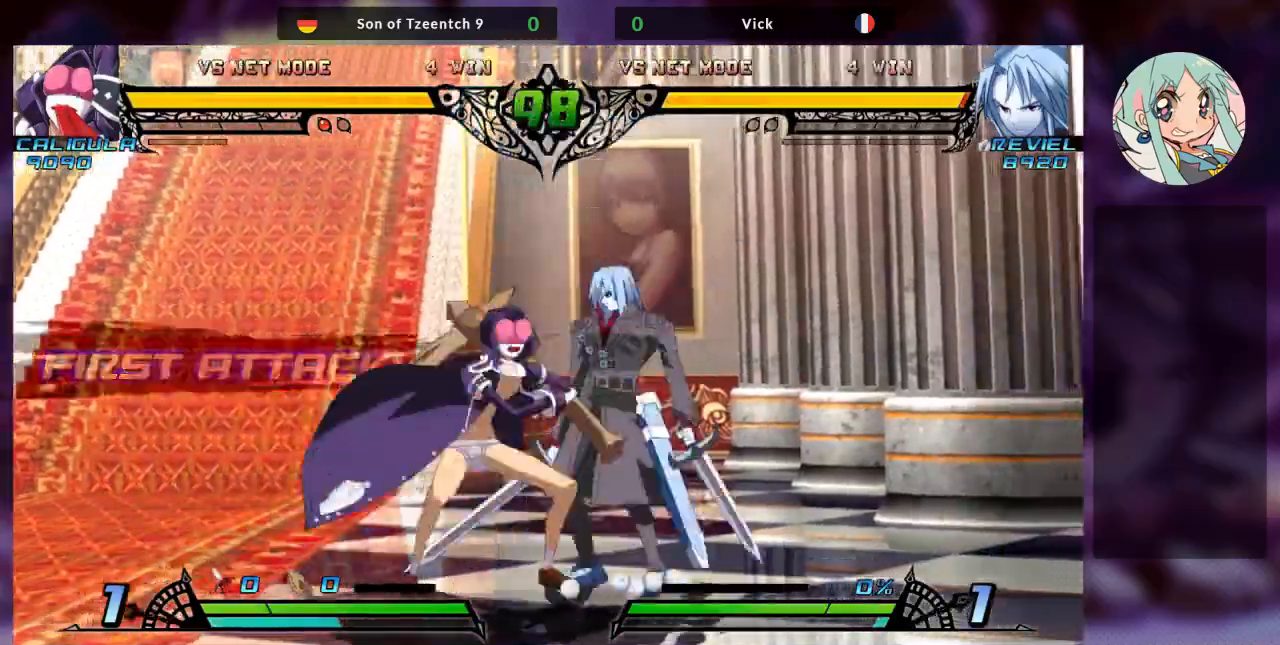
{"buttons": ["TRIANGLE"], "left_stick": "down-right"}
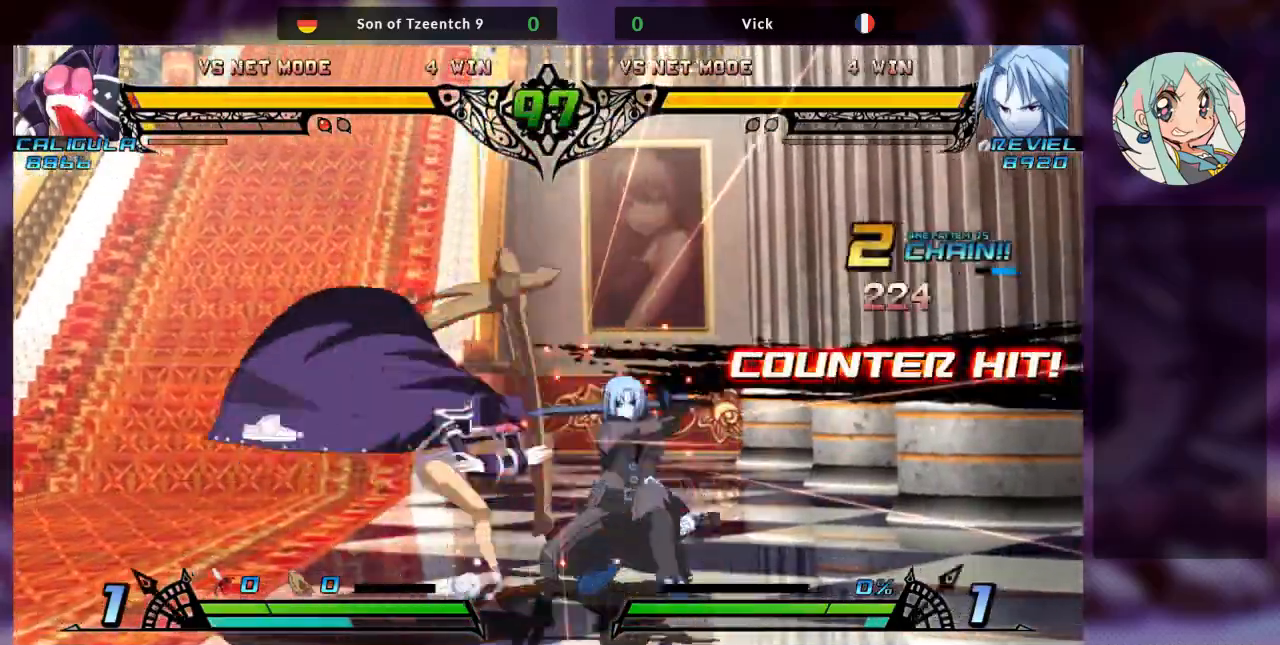
{"buttons": [], "left_stick": "down", "events": [[100, "TRIANGLE", "up"], [200, "R1", "down"], [300, "left_stick", "center"], [333, "R1", "up"], [367, "left_stick", "left"], [433, "left_stick", "down"]]}
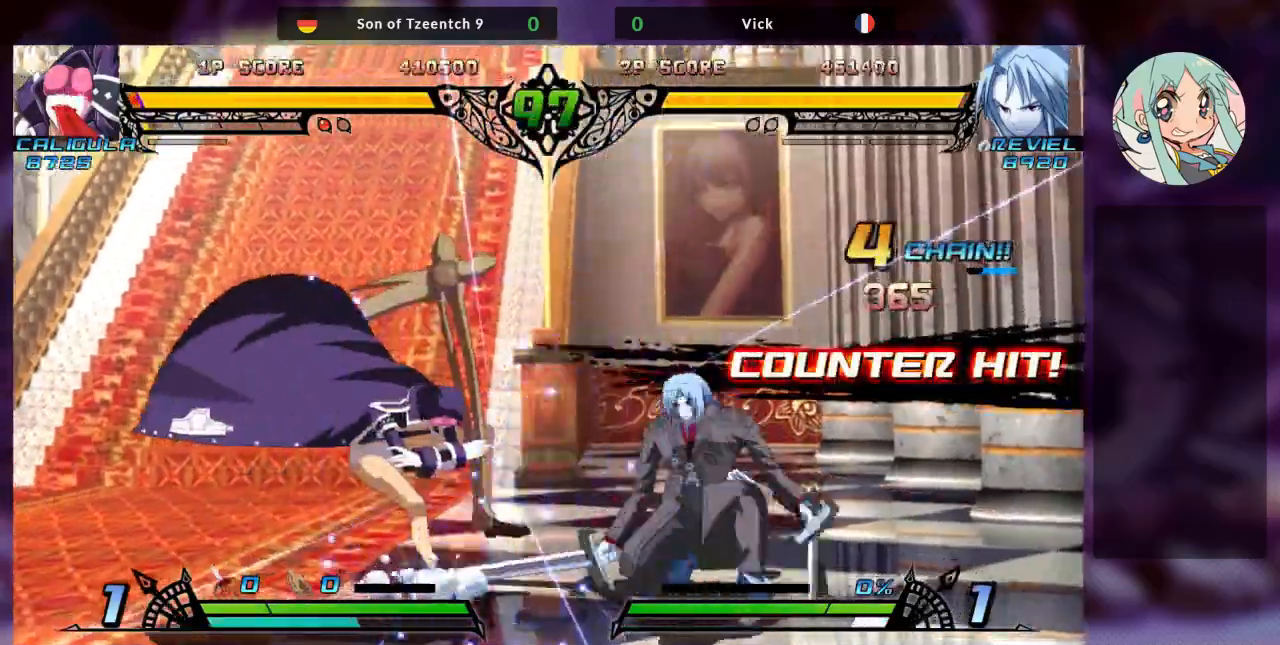
{"buttons": [], "left_stick": "down", "events": [[33, "left_stick", "right"], [67, "R1", "down"], [133, "R1", "up"], [167, "left_stick", "center"], [200, "R1", "down"], [300, "R1", "up"], [367, "R1", "down"], [467, "R1", "up"], [467, "left_stick", "down"]]}
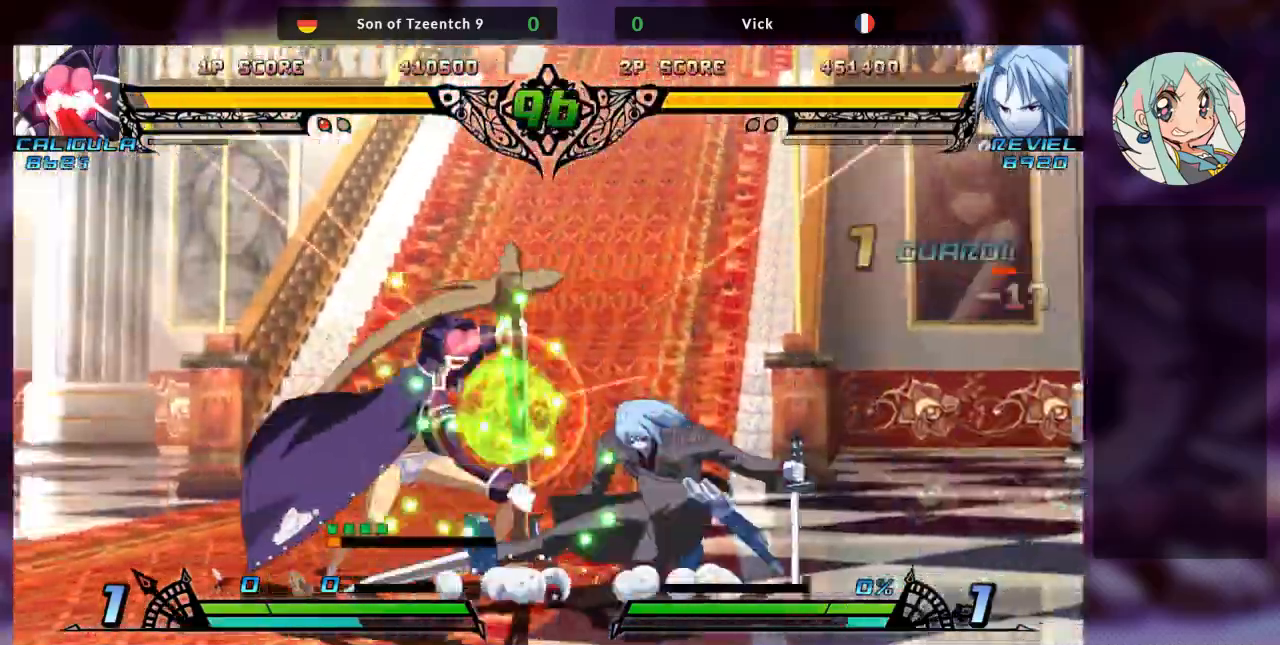
{"buttons": [], "left_stick": "right"}
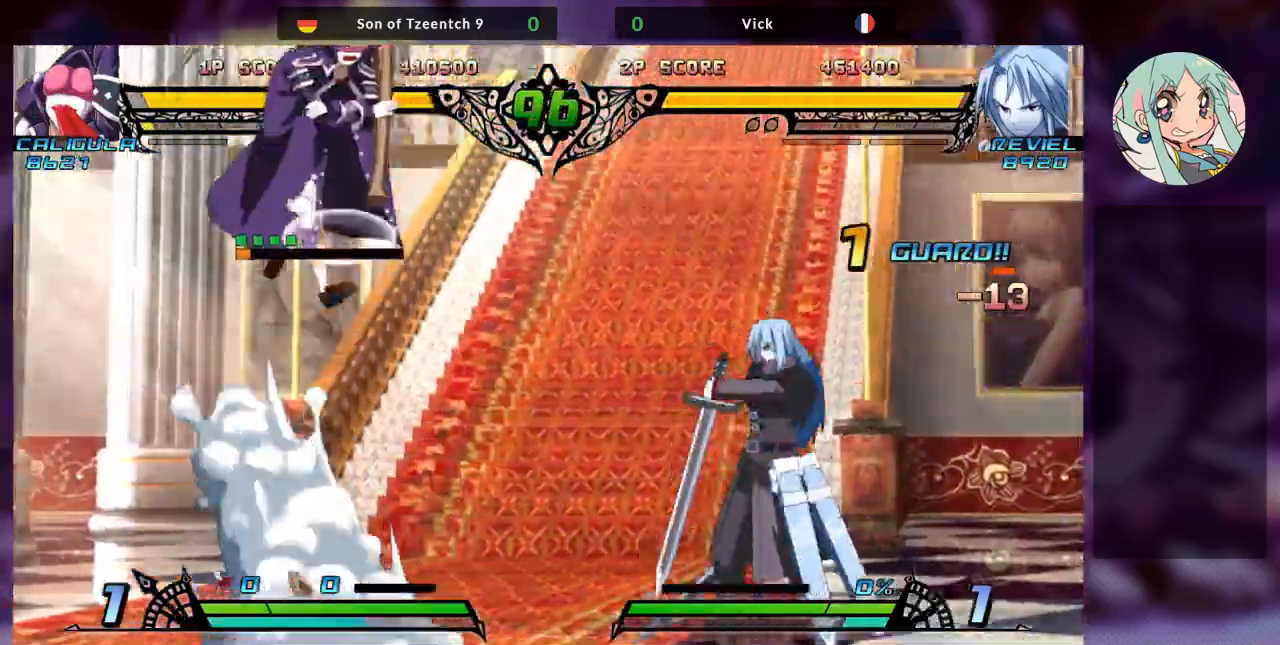
{"buttons": [], "left_stick": "right", "events": []}
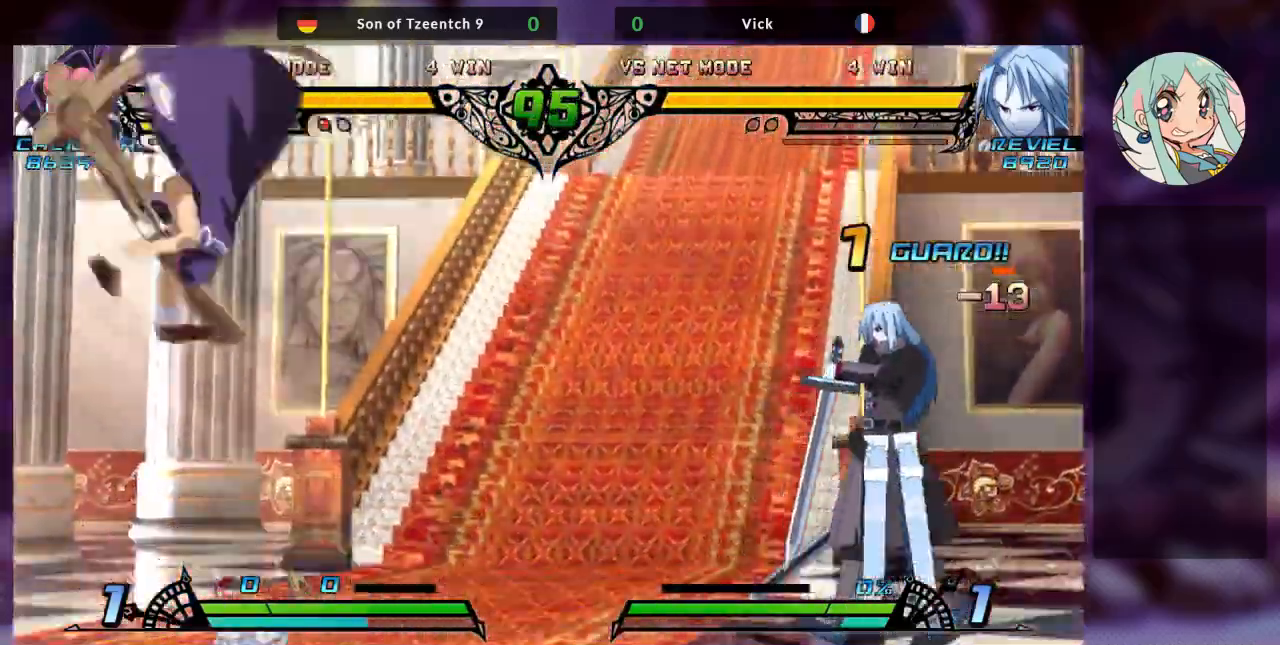
{"buttons": [], "left_stick": "center", "events": [[67, "left_stick", "center"], [133, "R1", "down"], [400, "R1", "up"]]}
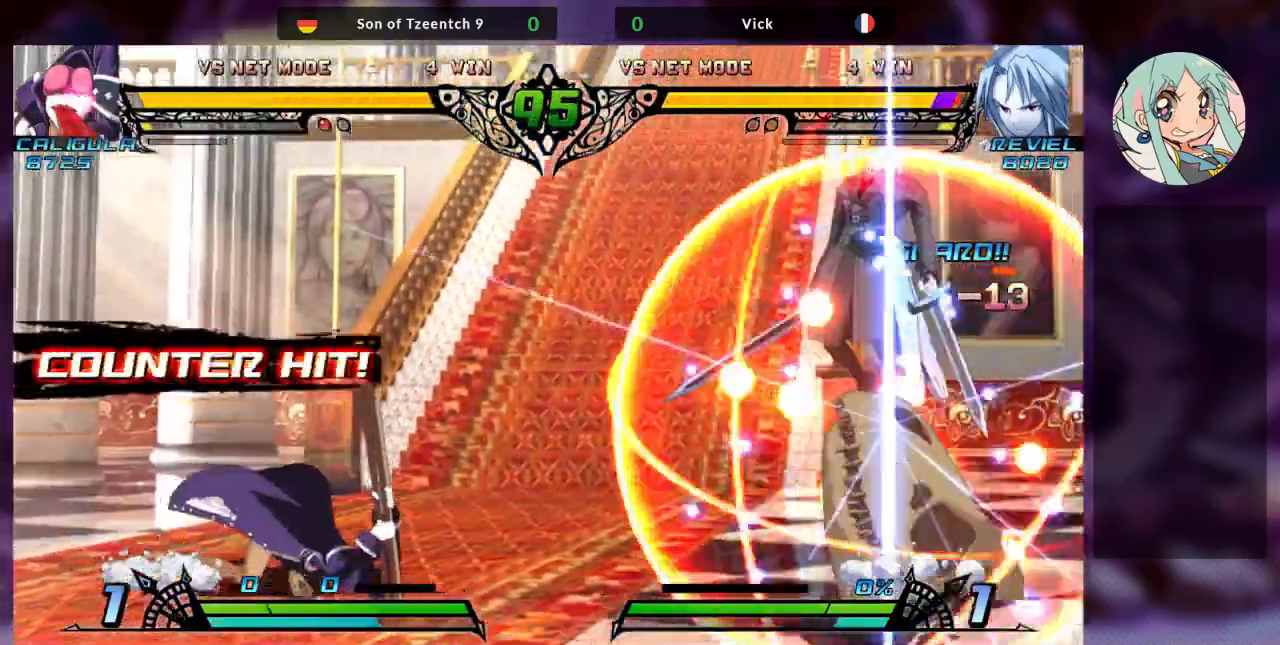
{"buttons": ["TRIANGLE"], "left_stick": "right"}
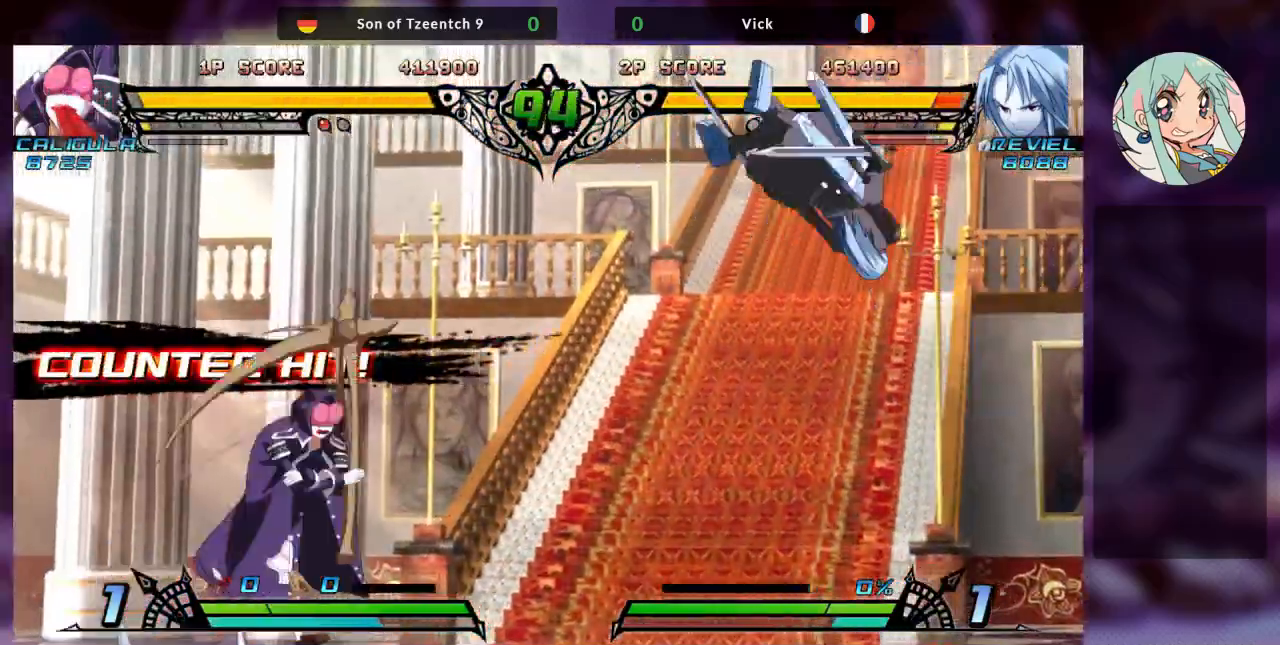
{"buttons": ["SQUARE", "TRIANGLE"], "left_stick": "left", "events": [[67, "SQUARE", "down"], [133, "TRIANGLE", "up"], [200, "SQUARE", "up"], [233, "left_stick", "left"], [300, "SQUARE", "down"], [300, "TRIANGLE", "down"], [333, "TRIANGLE", "up"], [367, "SQUARE", "up"], [433, "TRIANGLE", "down"], [467, "SQUARE", "down"]]}
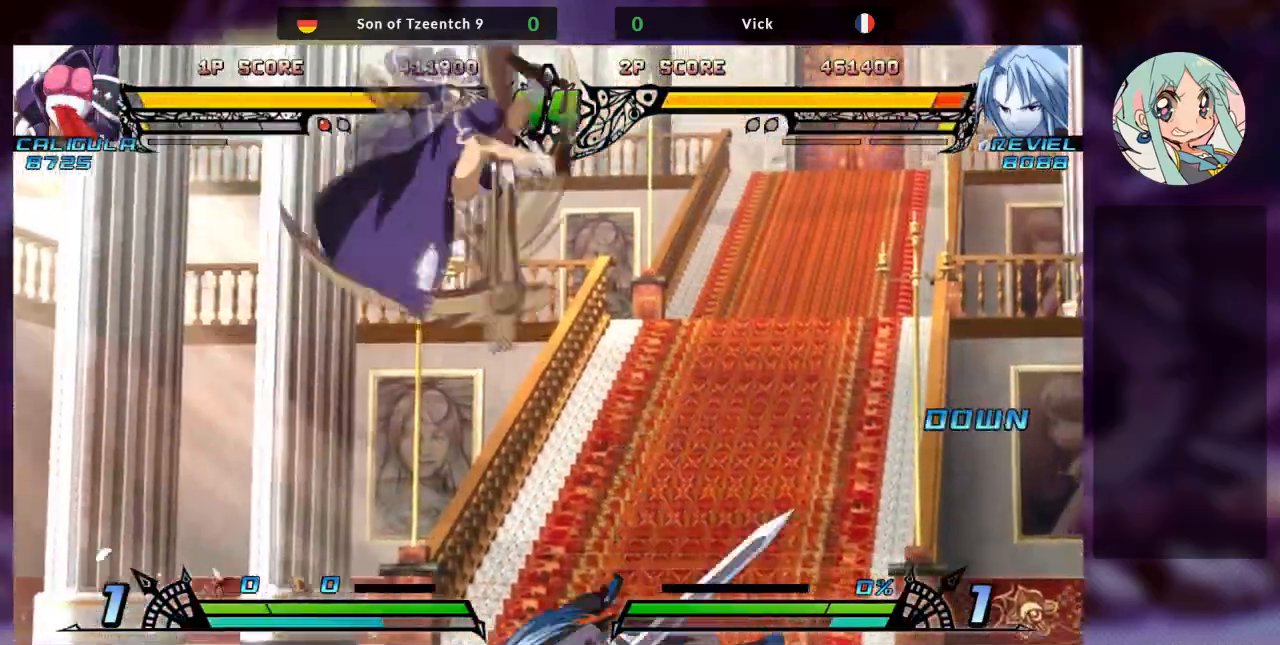
{"buttons": [], "left_stick": "left"}
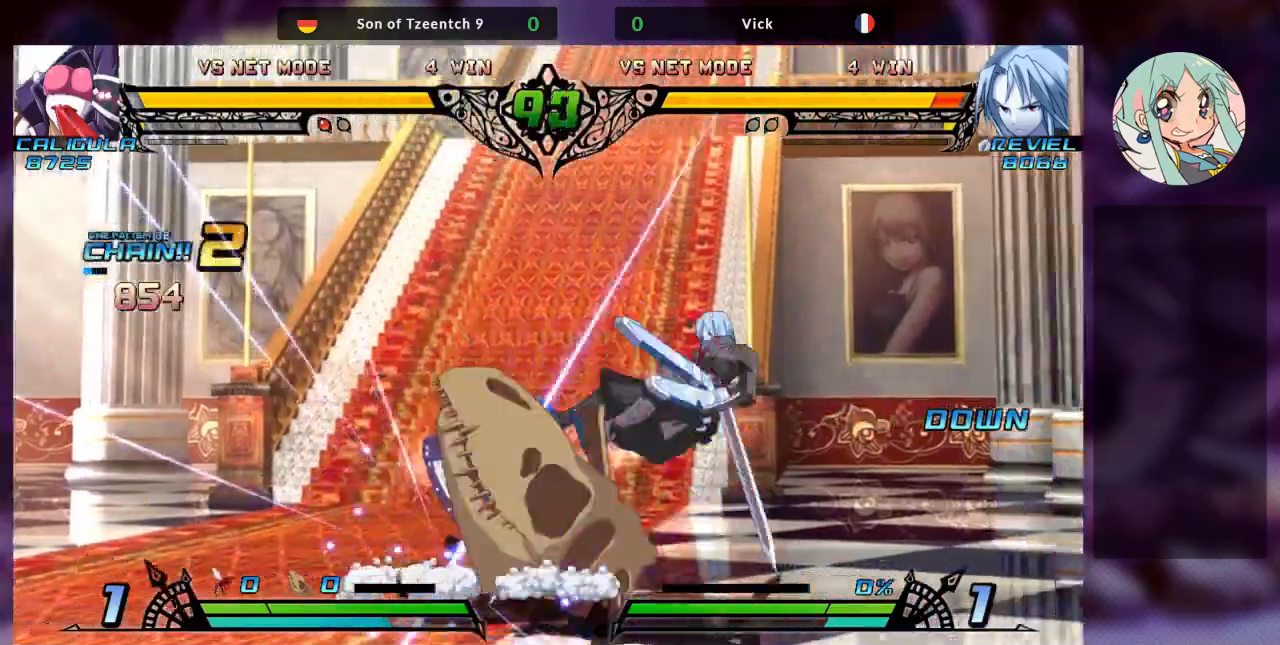
{"buttons": ["SQUARE"], "left_stick": "down", "events": [[133, "left_stick", "down"], [300, "left_stick", "left"], [367, "left_stick", "center"], [433, "left_stick", "down"], [467, "SQUARE", "down"]]}
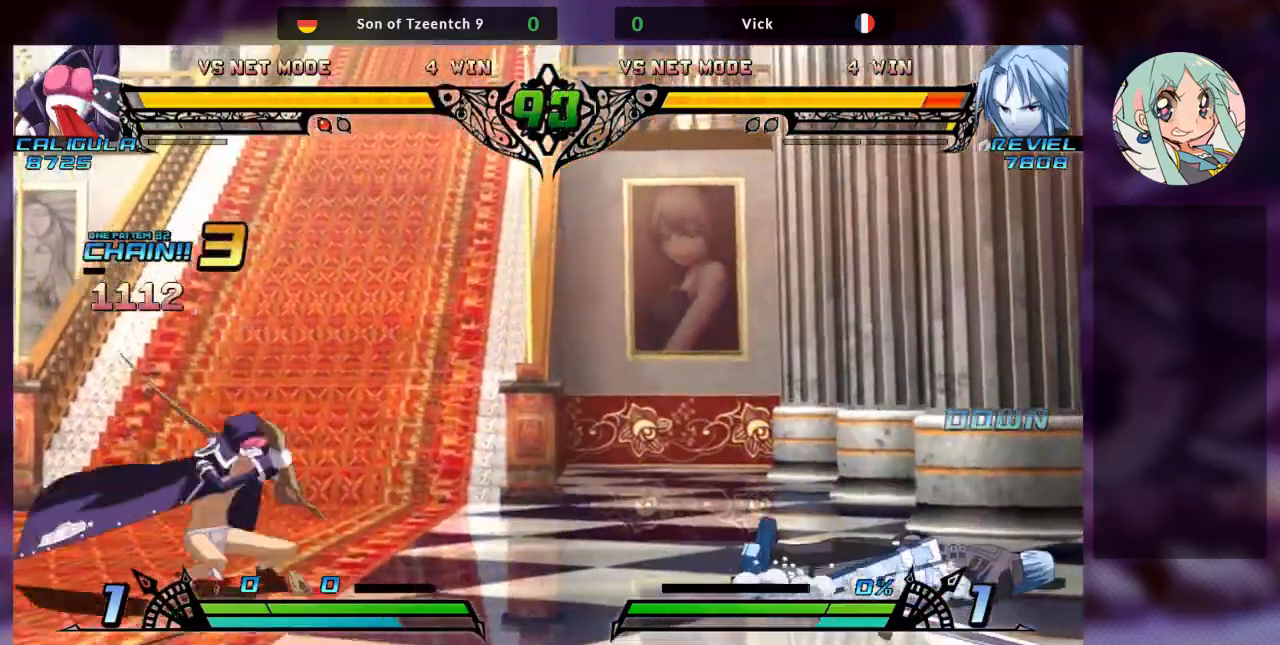
{"buttons": [], "left_stick": "left", "events": [[33, "left_stick", "right"], [100, "SQUARE", "up"], [133, "left_stick", "center"], [167, "SQUARE", "down"], [300, "SQUARE", "up"], [300, "left_stick", "left"]]}
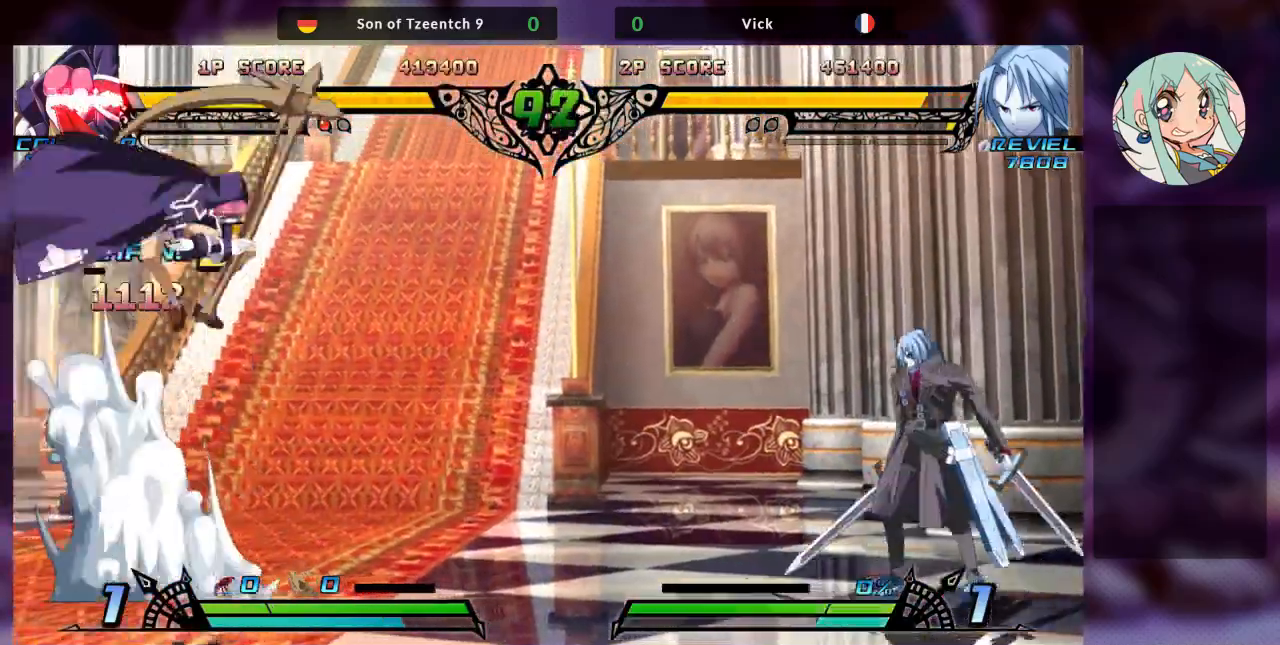
{"buttons": [], "left_stick": "right"}
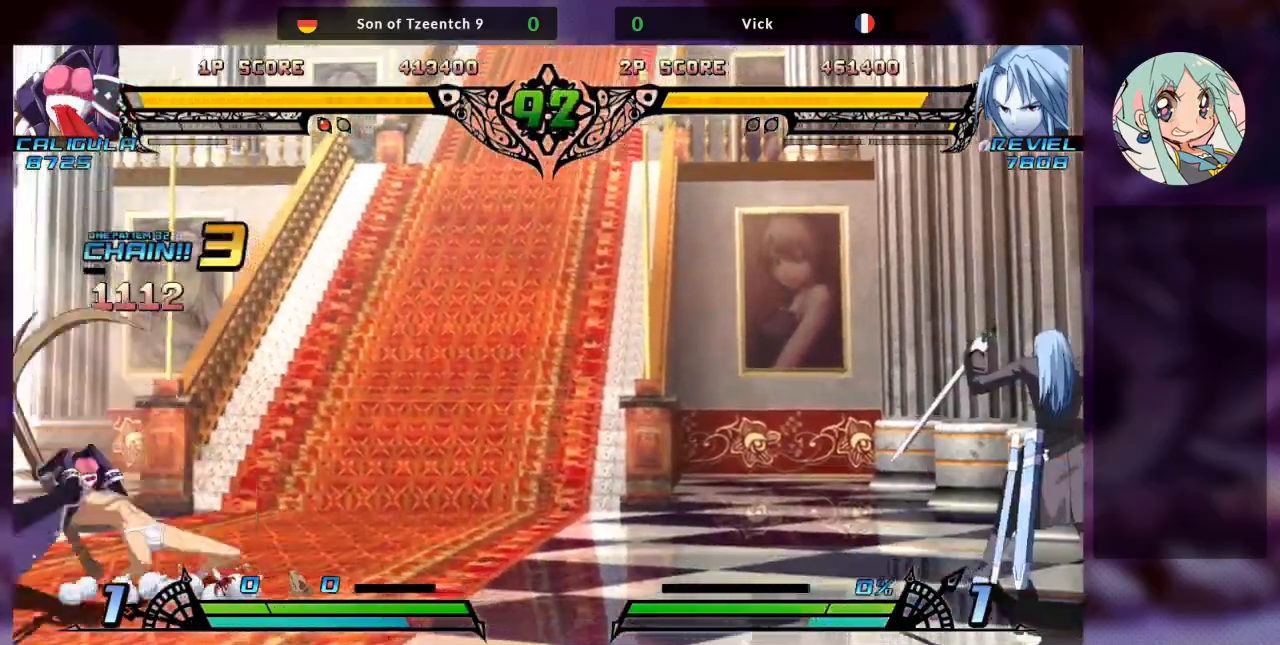
{"buttons": [], "left_stick": "right", "events": []}
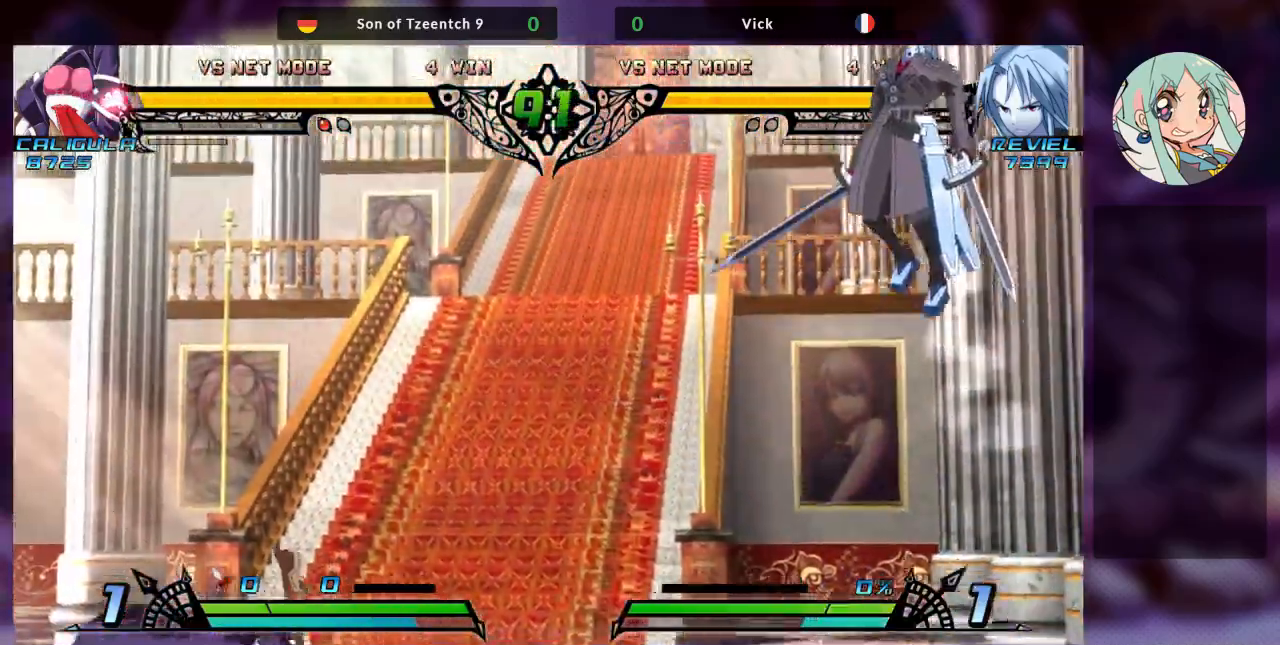
{"buttons": ["TRIANGLE"], "left_stick": "left", "events": [[133, "SQUARE", "down"], [233, "SQUARE", "up"], [233, "left_stick", "left"], [300, "TRIANGLE", "down"], [333, "SQUARE", "down"], [400, "TRIANGLE", "up"], [433, "SQUARE", "up"], [500, "TRIANGLE", "down"]]}
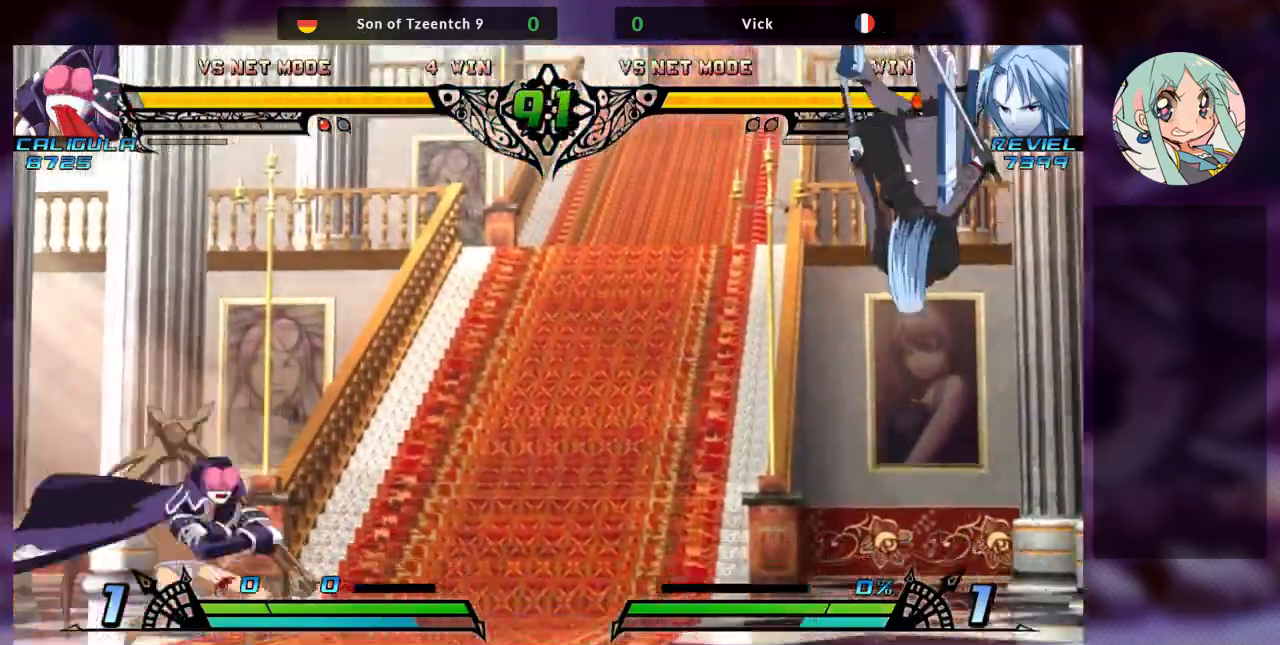
{"buttons": ["SQUARE", "TRIANGLE"], "left_stick": "left", "events": [[33, "SQUARE", "down"], [100, "TRIANGLE", "up"], [133, "SQUARE", "up"], [200, "TRIANGLE", "down"], [233, "SQUARE", "down"], [300, "TRIANGLE", "up"], [367, "SQUARE", "up"], [433, "SQUARE", "down"], [433, "TRIANGLE", "down"]]}
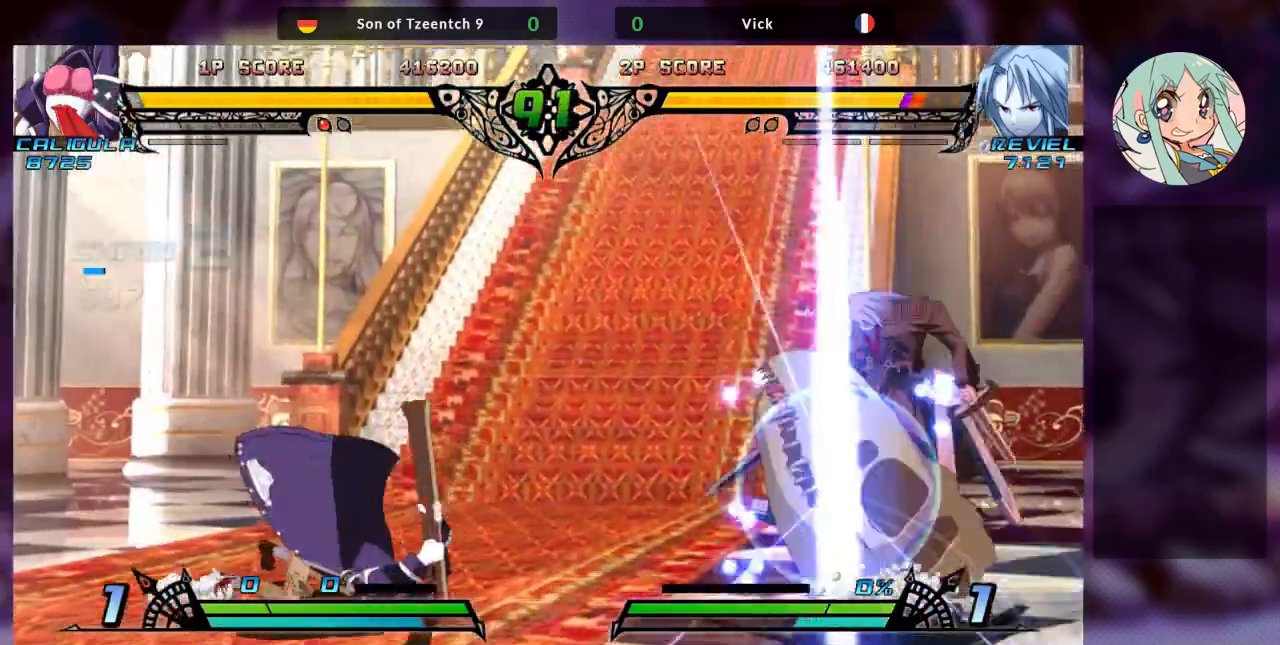
{"buttons": ["TRIANGLE"], "left_stick": "left", "events": [[67, "SQUARE", "up"], [67, "TRIANGLE", "up"], [400, "SQUARE", "down"], [433, "TRIANGLE", "down"], [500, "SQUARE", "up"]]}